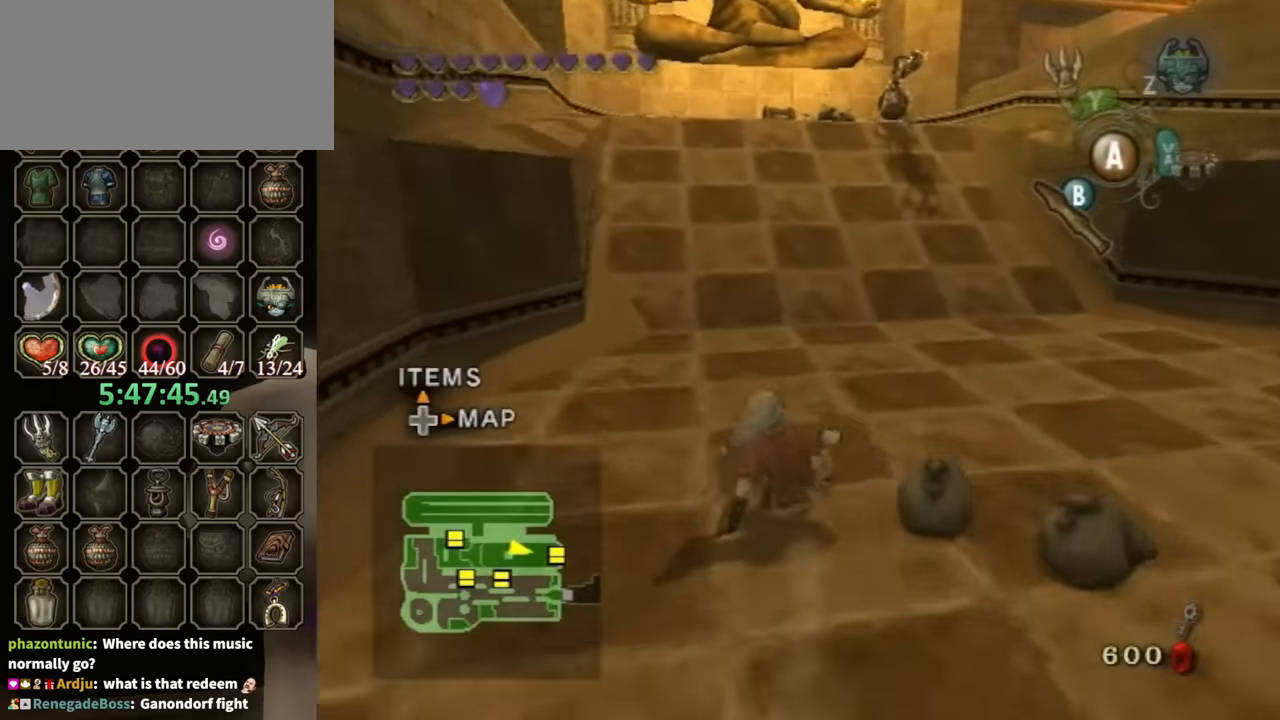
Gameplay with a controller (Nintendo layout); each line is a JSON object with the inputs held at the frame after it. "events" lists button and stick changes between this image and that frame as [ms after this image, input, new state], when the widget could be followed in between. Not read: L3 R3.
{"buttons": [], "left_stick": "up", "right_stick": "center", "events": [[134, "A", "down"], [200, "A", "up"], [267, "A", "down"], [300, "A", "up"]]}
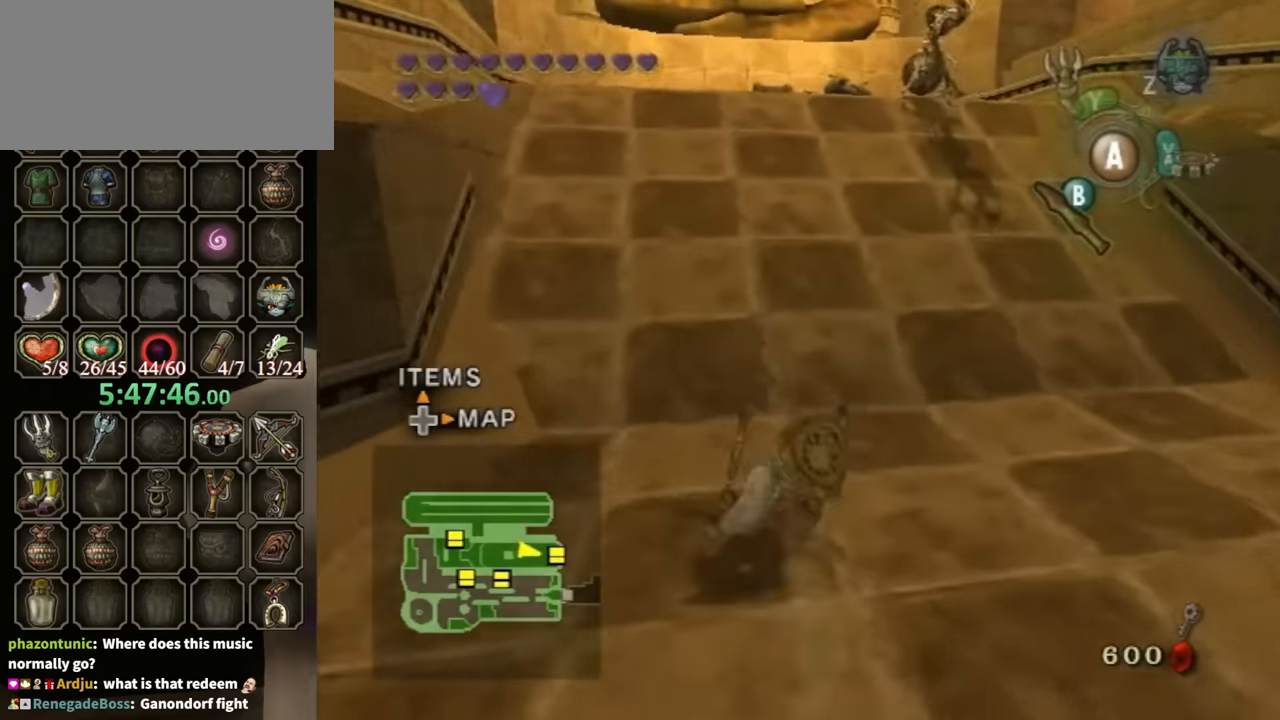
{"buttons": [], "left_stick": "up", "right_stick": "center", "events": [[300, "A", "down"], [334, "A", "up"], [400, "A", "down"], [434, "A", "up"]]}
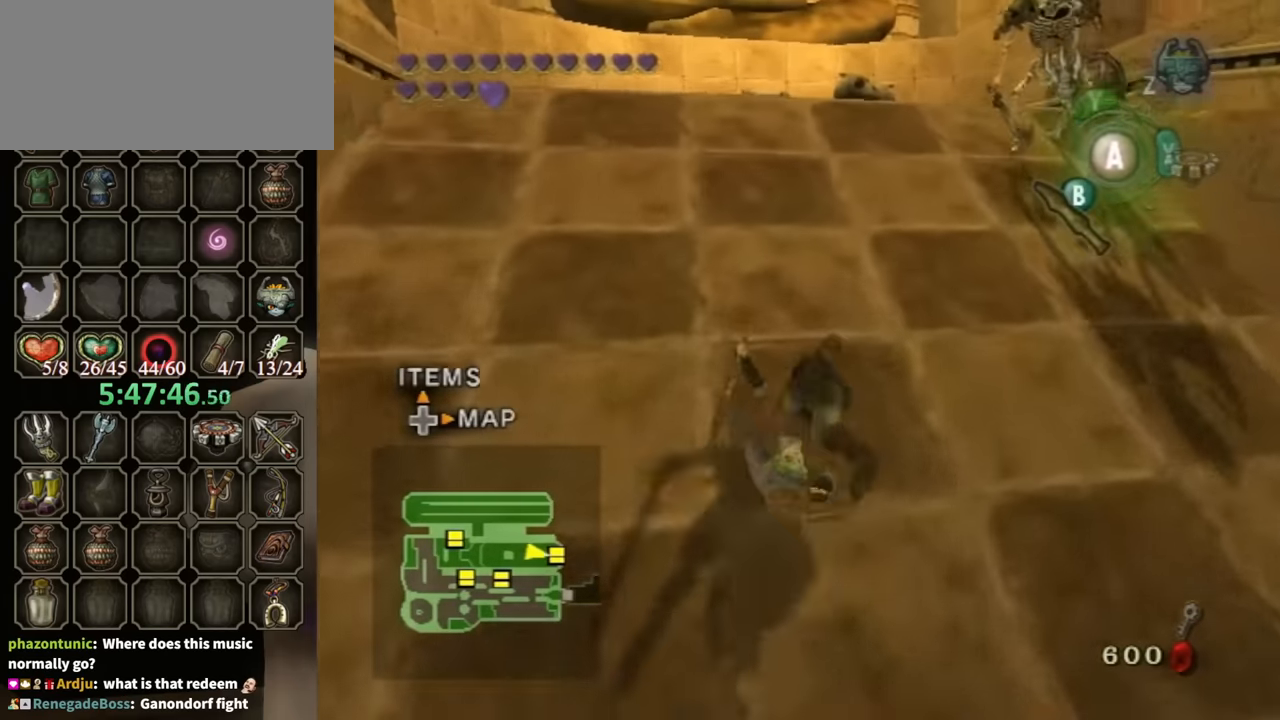
{"buttons": [], "left_stick": "up", "right_stick": "center", "events": []}
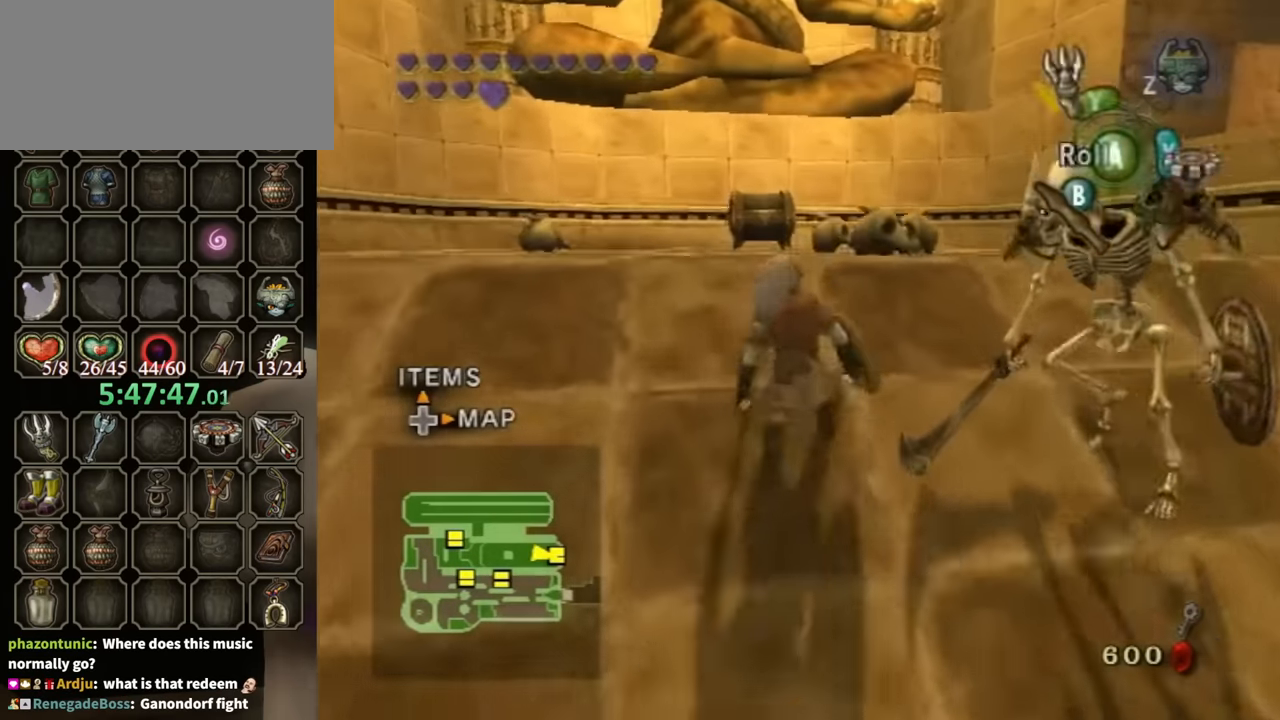
{"buttons": [], "left_stick": "up", "right_stick": "center", "events": [[34, "A", "down"], [67, "A", "up"], [134, "A", "down"], [200, "A", "up"], [267, "A", "down"], [300, "A", "up"]]}
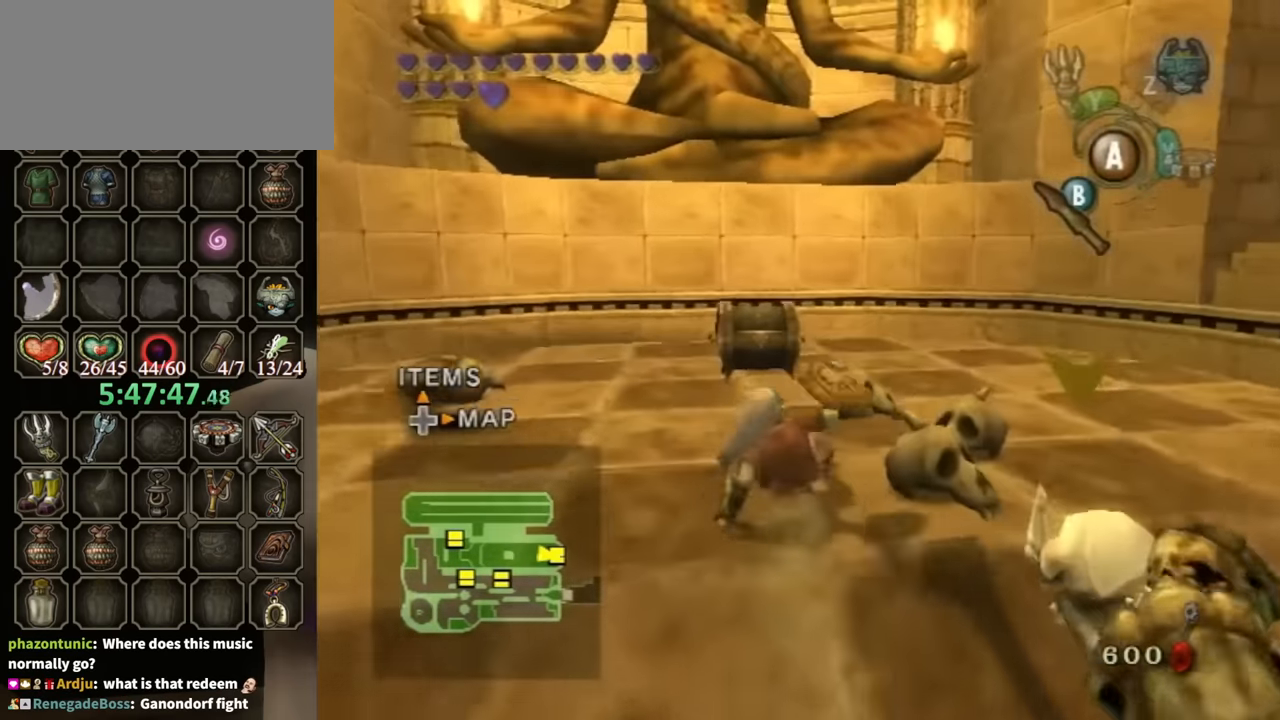
{"buttons": [], "left_stick": "up", "right_stick": "center", "events": []}
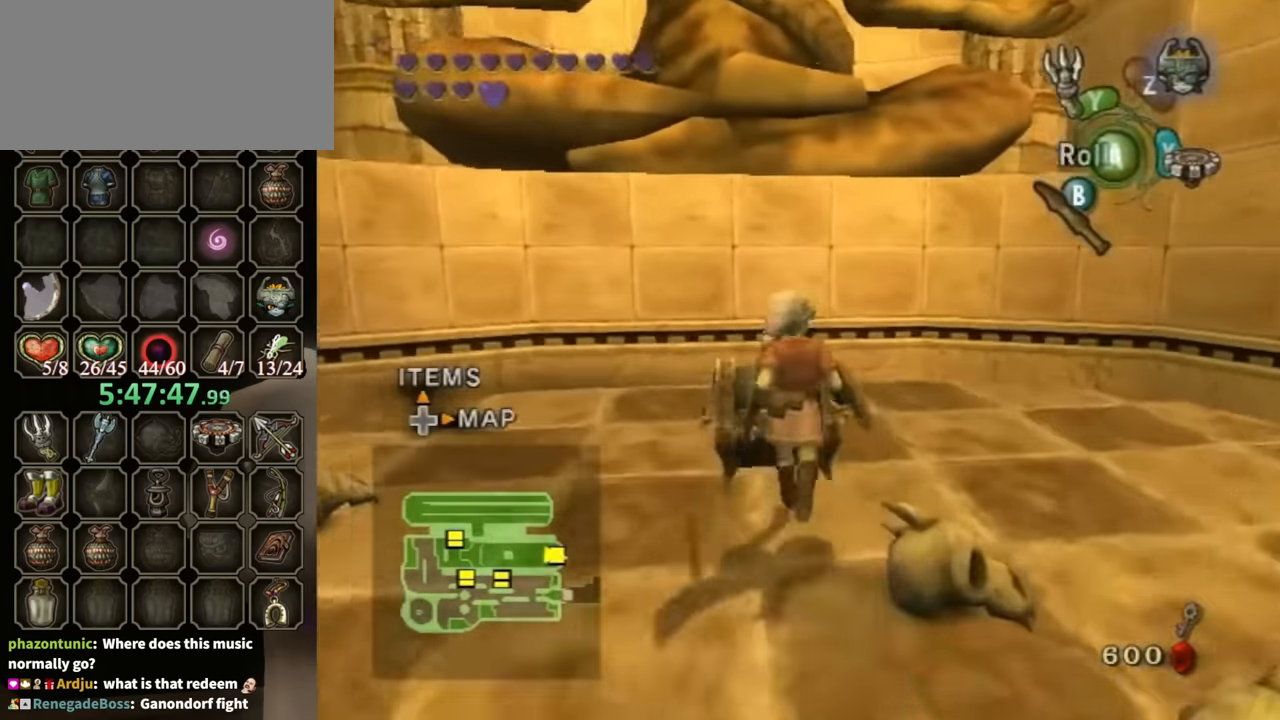
{"buttons": [], "left_stick": "center", "right_stick": "center", "events": [[200, "left_stick", "center"]]}
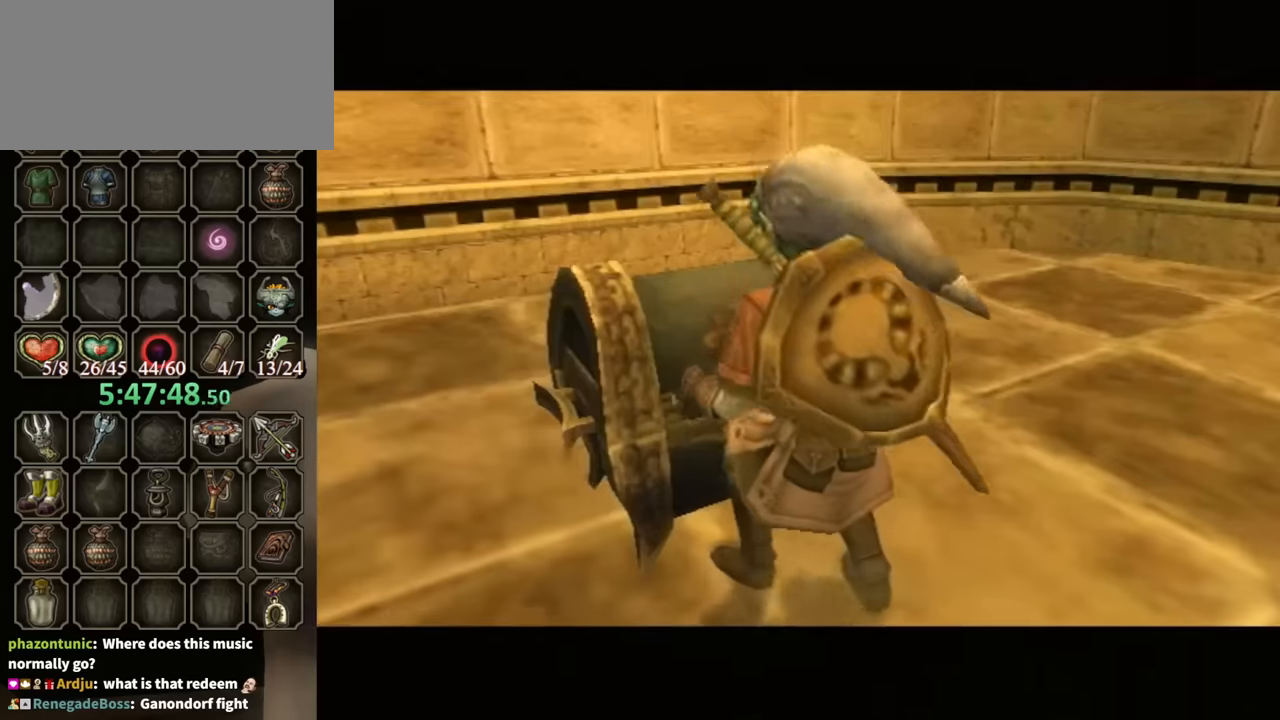
{"buttons": [], "left_stick": "center", "right_stick": "center", "events": []}
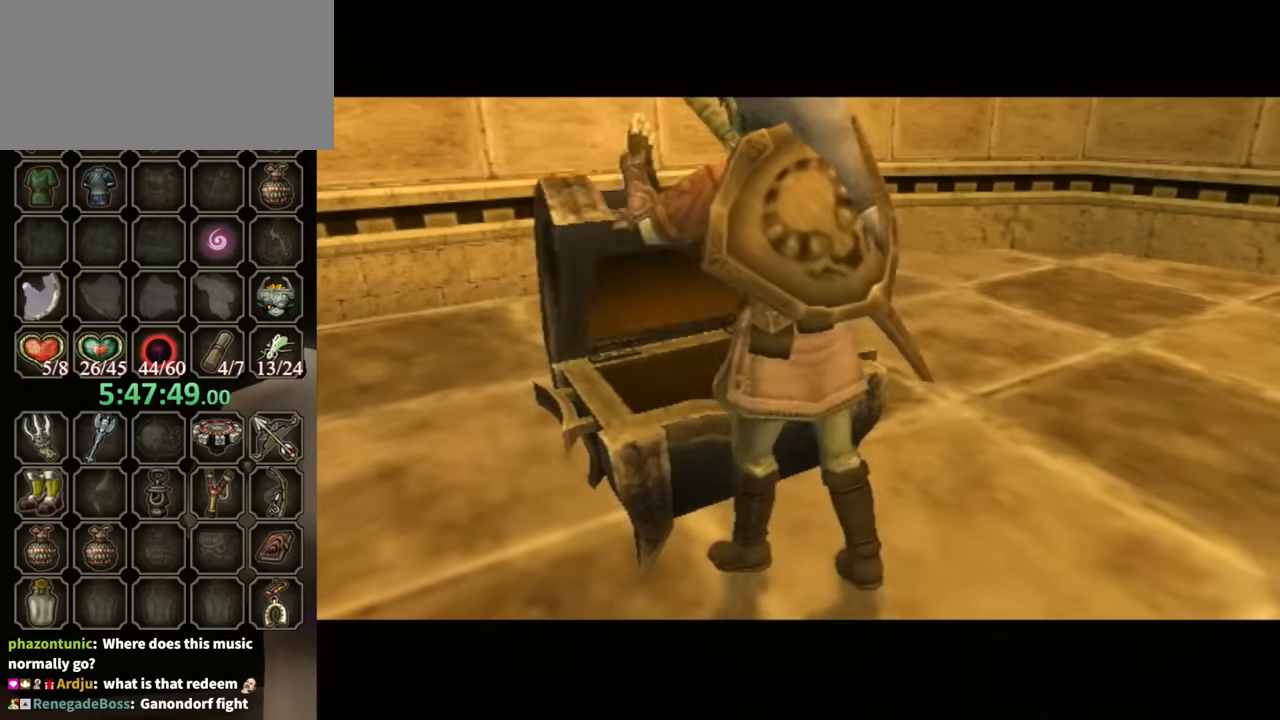
{"buttons": [], "left_stick": "center", "right_stick": "center", "events": []}
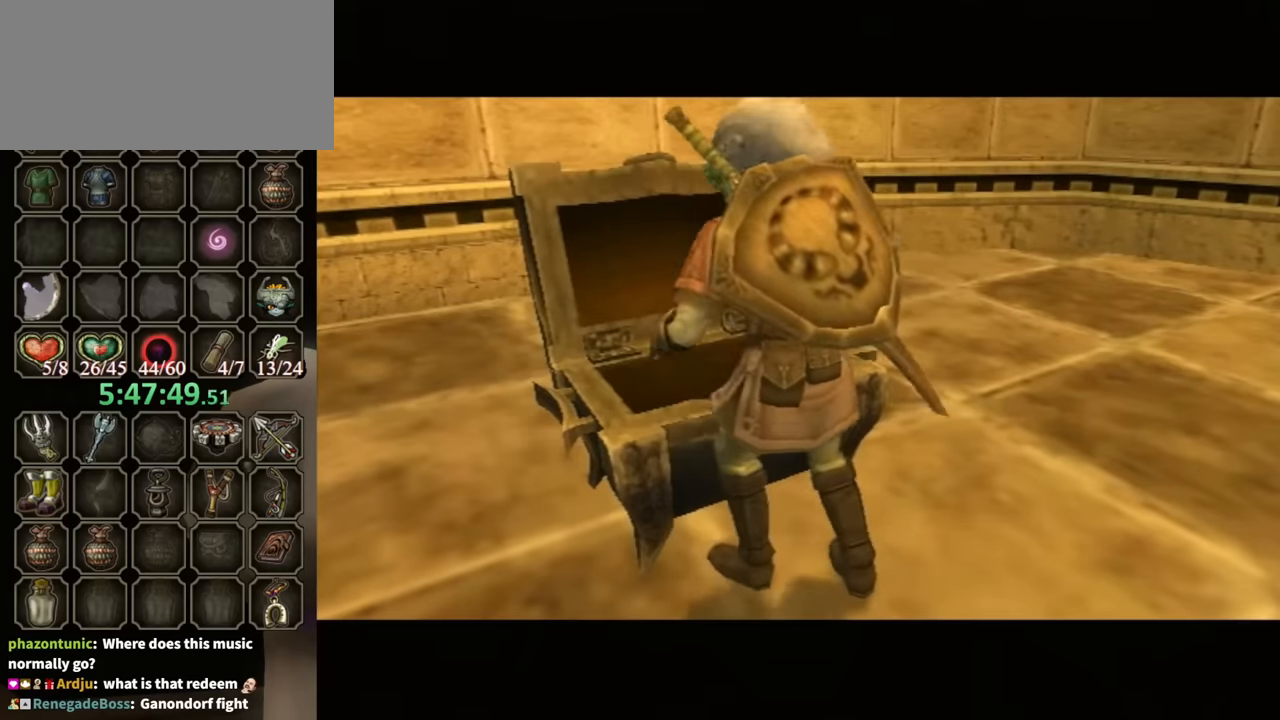
{"buttons": ["B"], "left_stick": "center", "right_stick": "center", "events": [[467, "B", "down"]]}
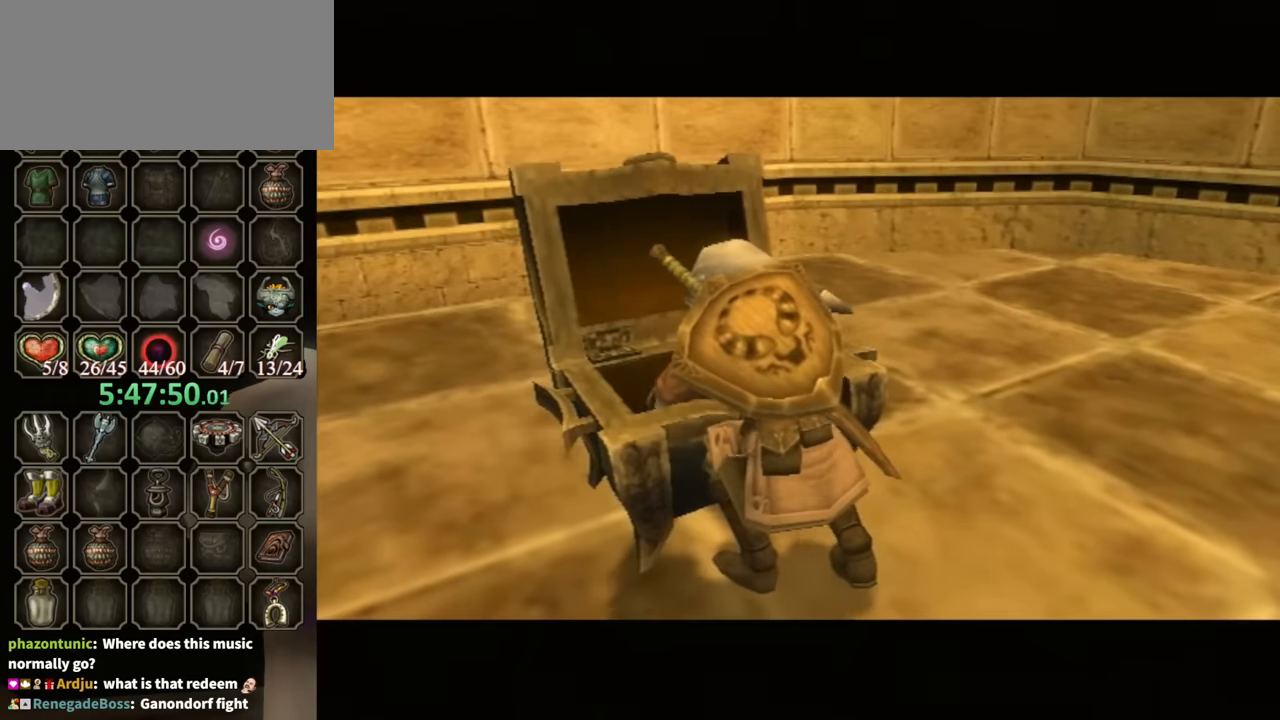
{"buttons": ["B"], "left_stick": "center", "right_stick": "center", "events": []}
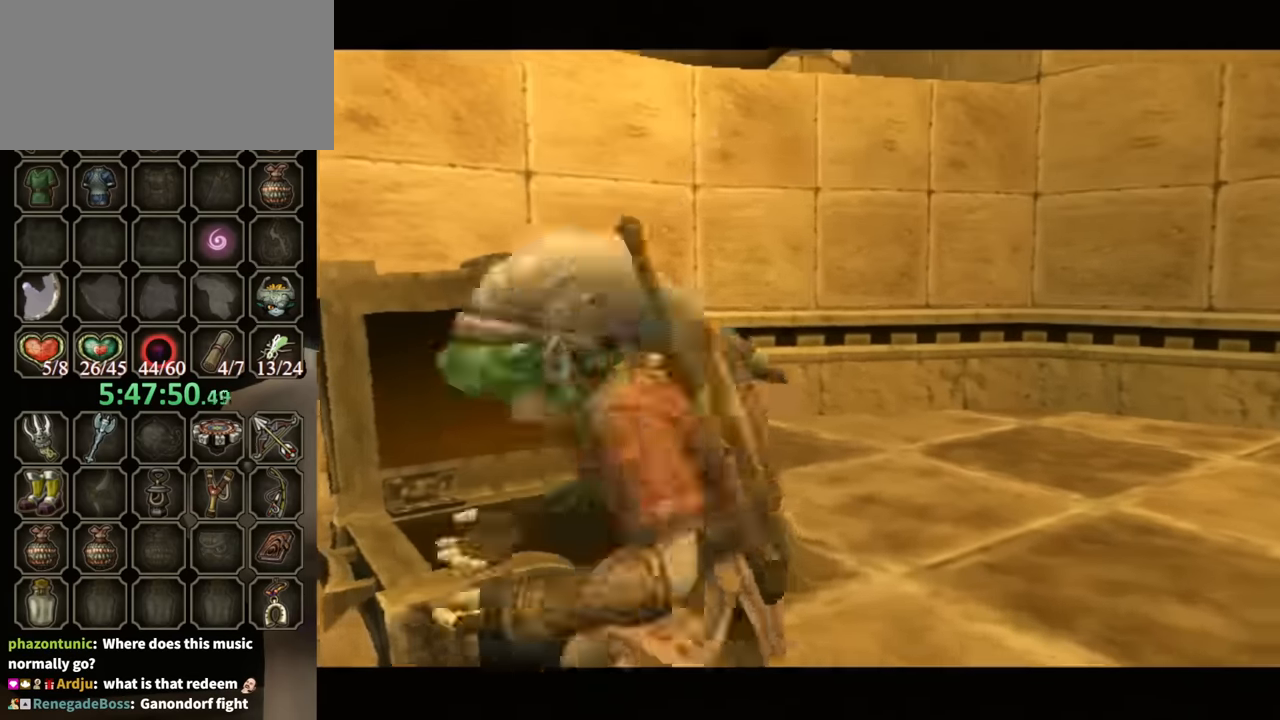
{"buttons": ["B"], "left_stick": "center", "right_stick": "center", "events": [[167, "B", "up"], [434, "B", "down"]]}
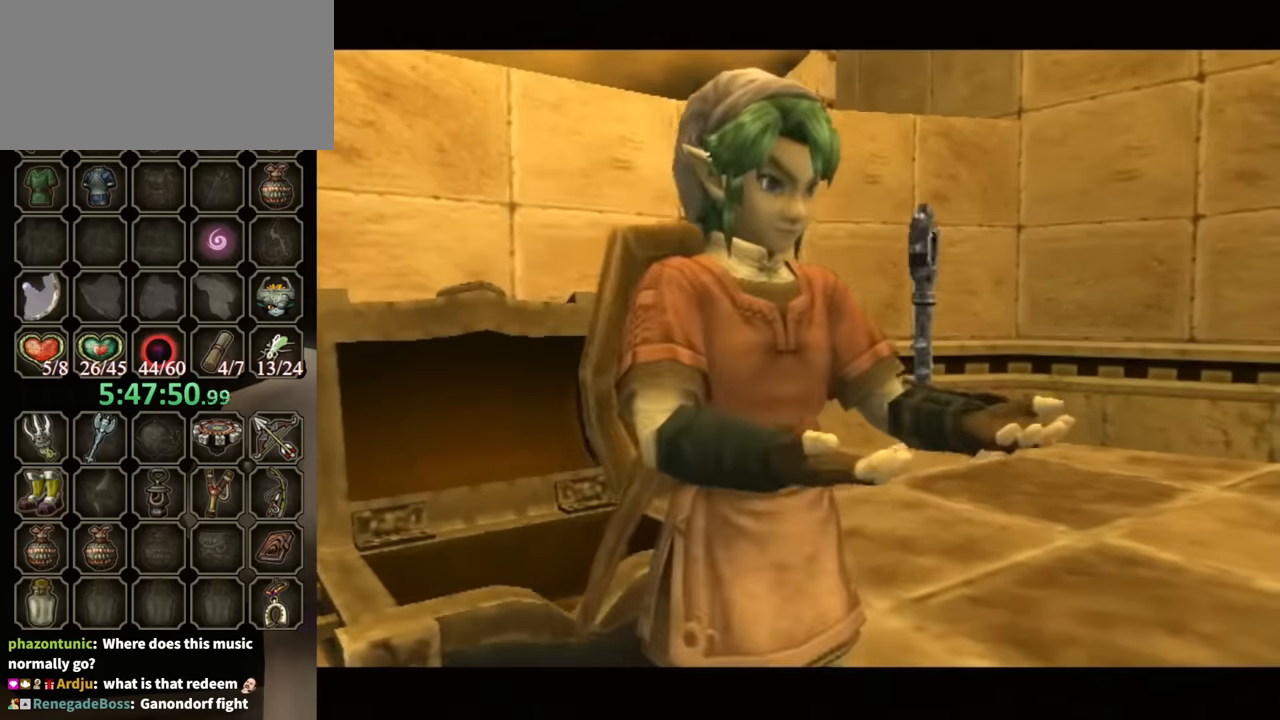
{"buttons": ["B"], "left_stick": "center", "right_stick": "center", "events": []}
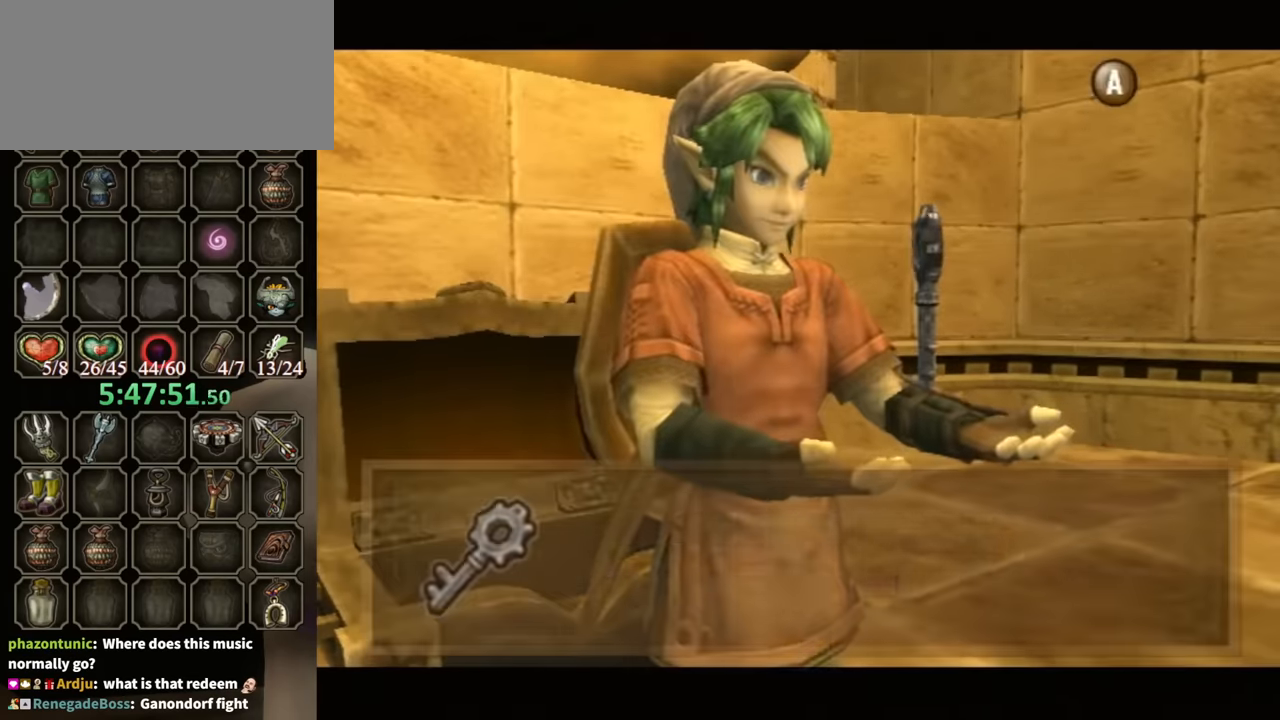
{"buttons": [], "left_stick": "up", "right_stick": "center", "events": [[434, "B", "up"], [500, "left_stick", "up"]]}
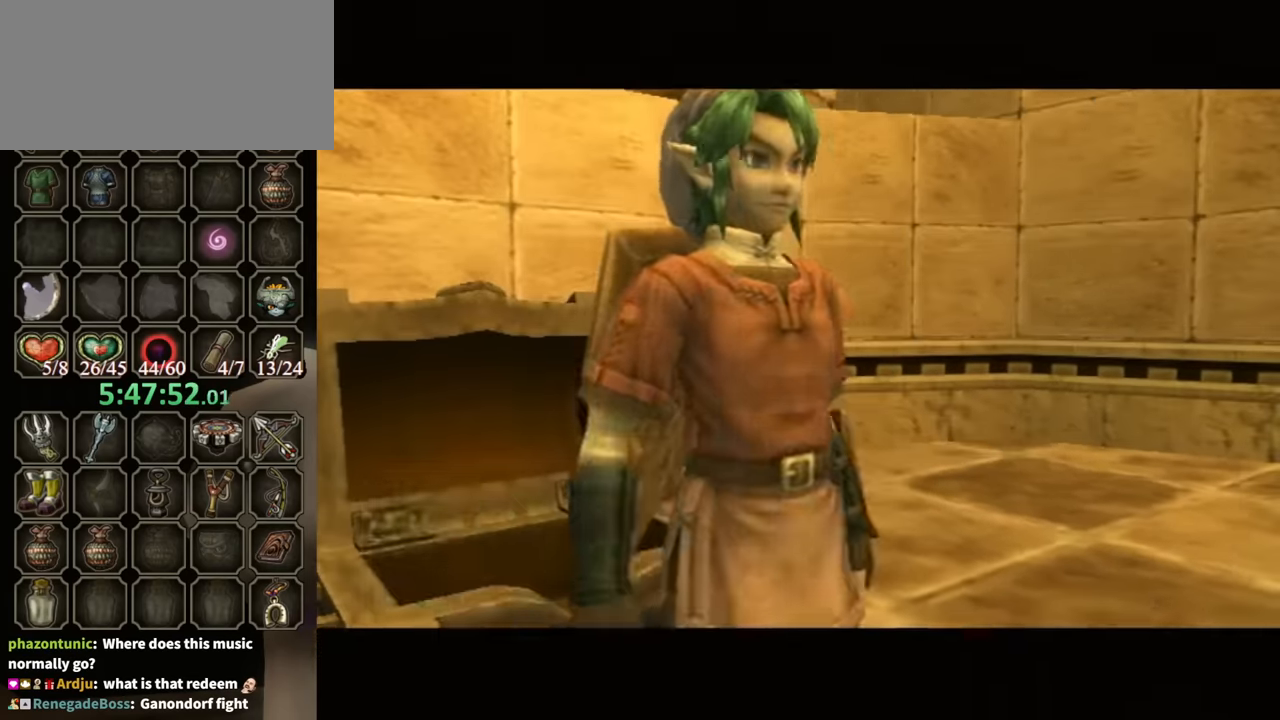
{"buttons": [], "left_stick": "up-right", "right_stick": "center", "events": [[100, "left_stick", "up-right"], [234, "B", "down"], [334, "B", "up"]]}
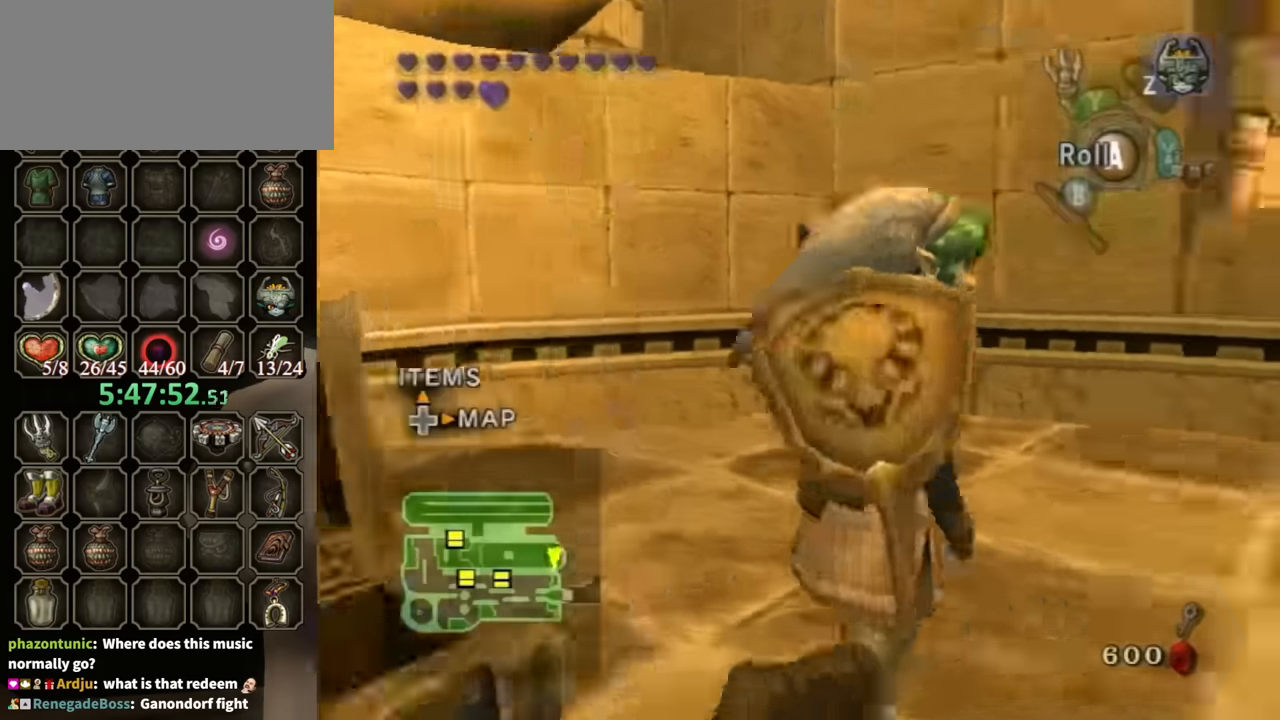
{"buttons": [], "left_stick": "down", "right_stick": "center", "events": [[34, "left_stick", "down-right"], [167, "left_stick", "down-left"], [234, "left_stick", "up-left"], [367, "left_stick", "up-right"], [434, "left_stick", "down-right"], [467, "B", "down"], [500, "B", "up"], [500, "left_stick", "down"]]}
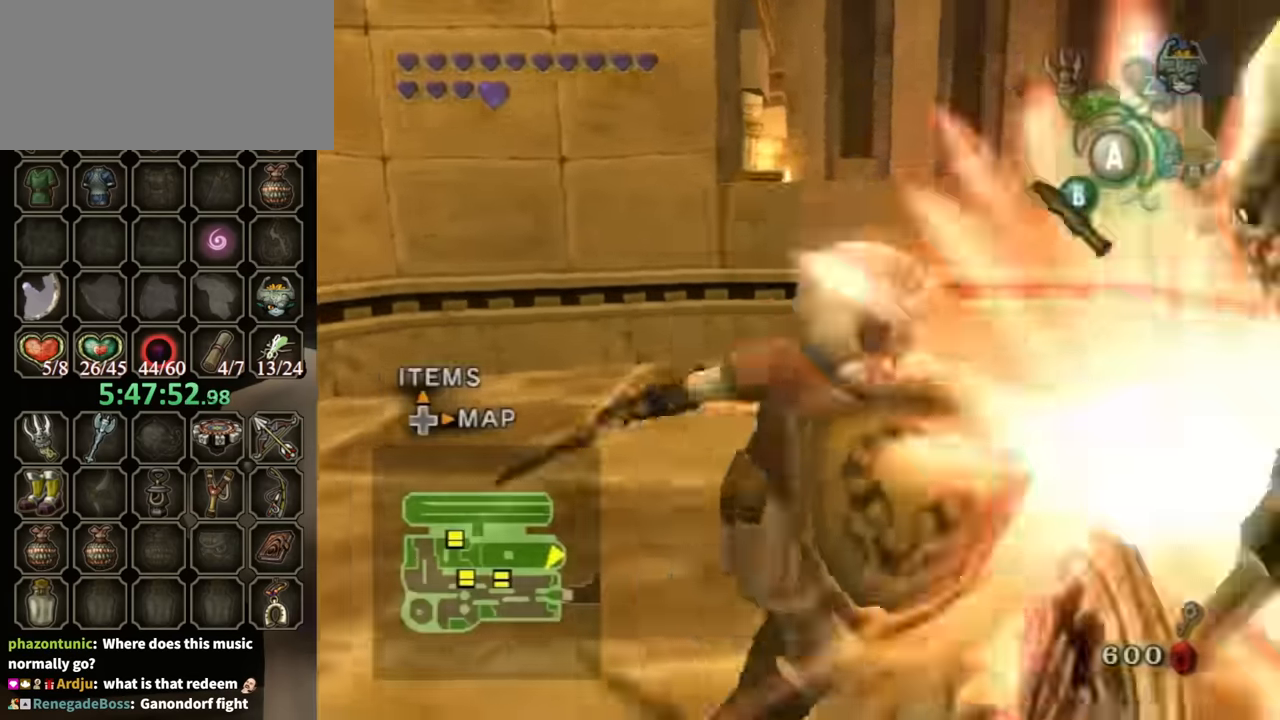
{"buttons": [], "left_stick": "center", "right_stick": "left", "events": [[67, "B", "down"], [100, "B", "up"], [167, "B", "down"], [200, "B", "up"], [200, "left_stick", "center"], [367, "right_stick", "left"]]}
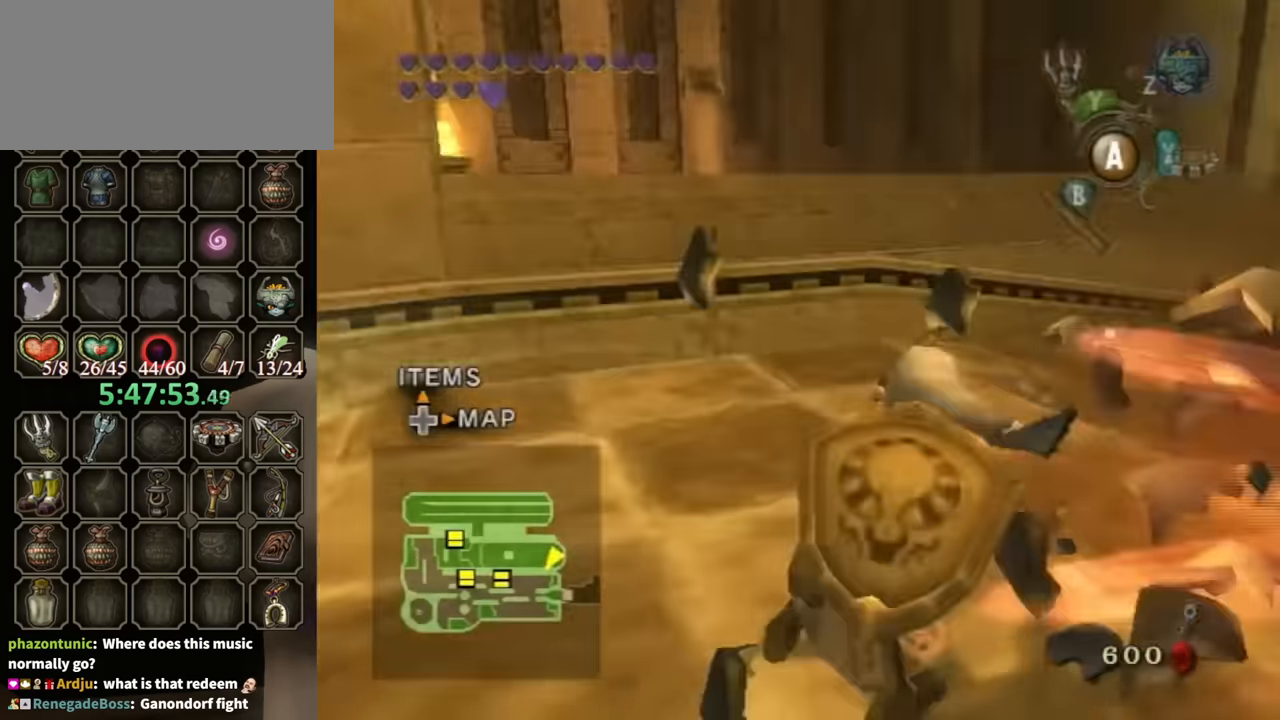
{"buttons": [], "left_stick": "up-left", "right_stick": "center", "events": [[200, "left_stick", "up"], [200, "right_stick", "center"], [334, "left_stick", "up-right"], [467, "left_stick", "up-left"]]}
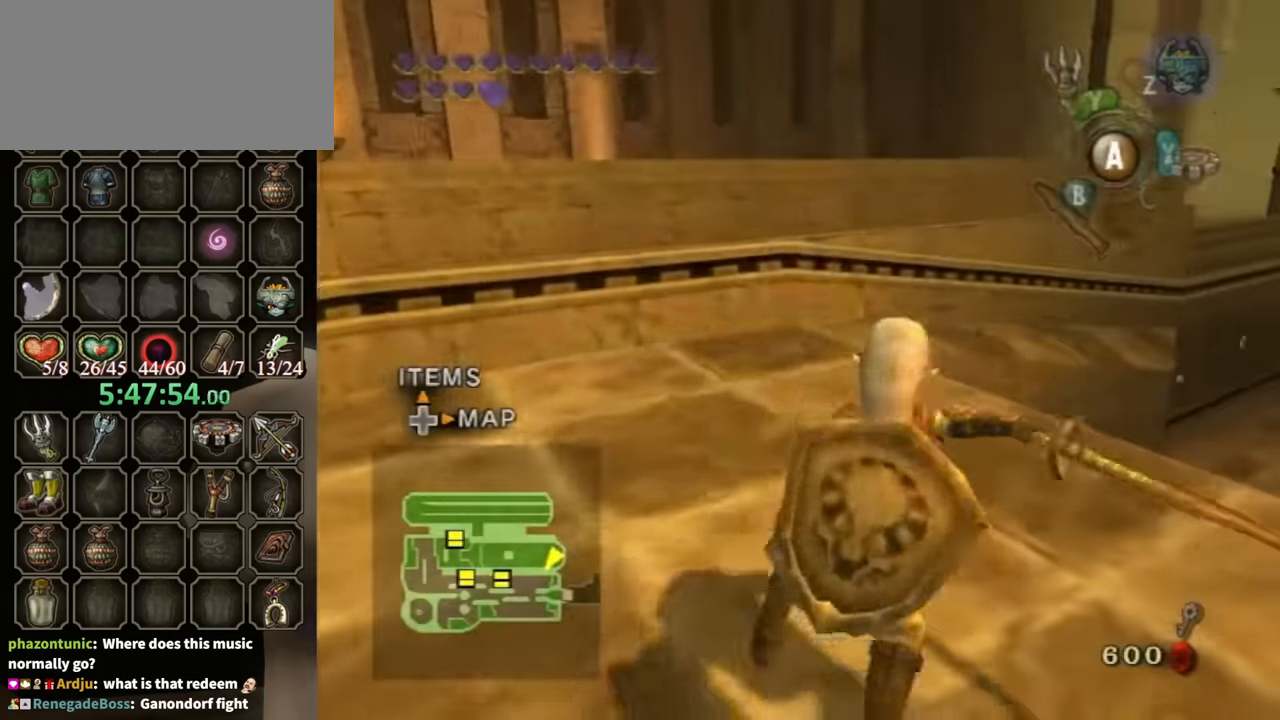
{"buttons": [], "left_stick": "down-right", "right_stick": "left", "events": [[67, "left_stick", "down-left"], [167, "left_stick", "right"], [267, "left_stick", "center"], [334, "left_stick", "down-left"], [434, "left_stick", "down-right"], [500, "right_stick", "left"]]}
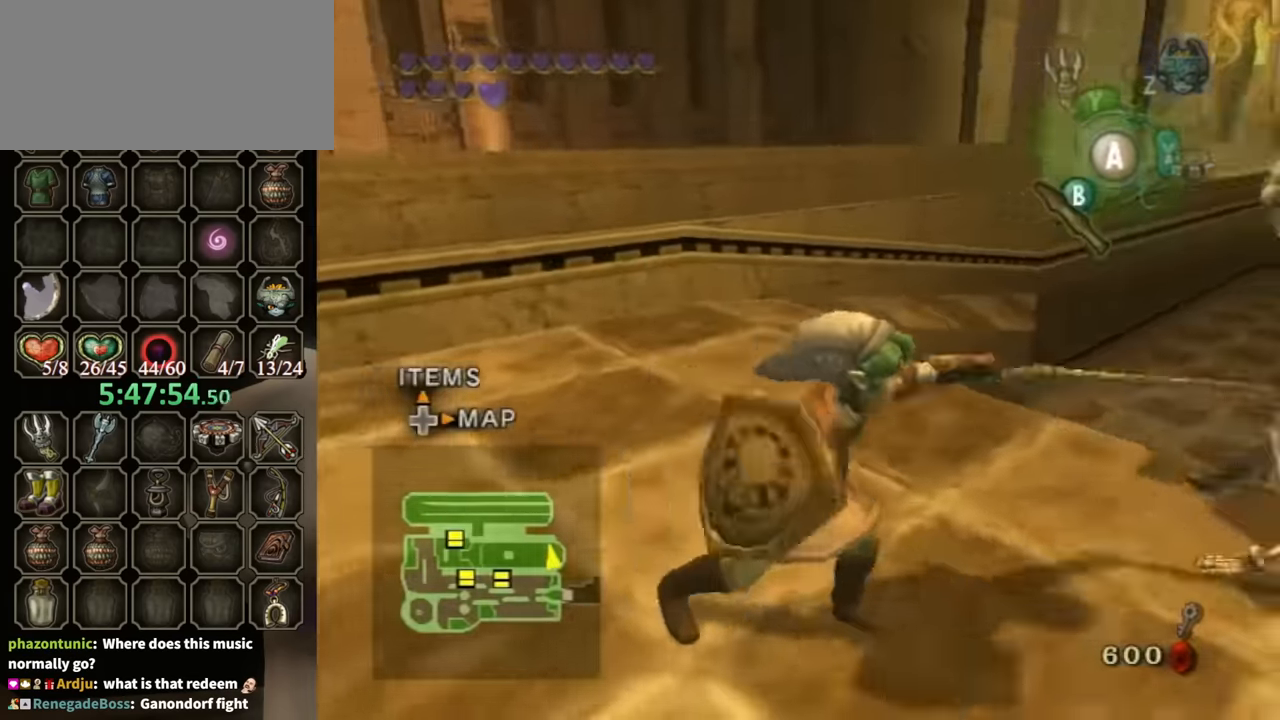
{"buttons": [], "left_stick": "down-left", "right_stick": "center", "events": [[100, "left_stick", "center"], [334, "left_stick", "up"], [367, "right_stick", "center"], [500, "left_stick", "down-left"]]}
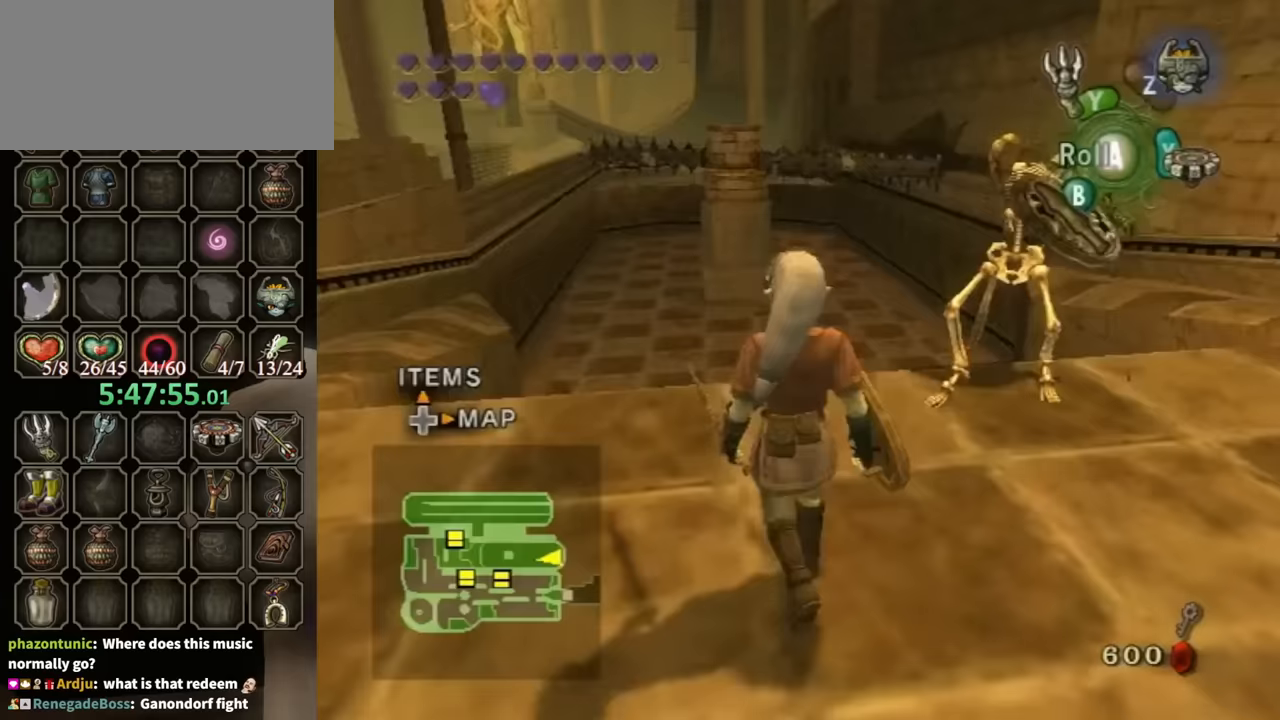
{"buttons": [], "left_stick": "center", "right_stick": "center", "events": [[100, "left_stick", "right"], [200, "left_stick", "up"], [267, "B", "down"], [300, "left_stick", "left"], [333, "B", "up"], [367, "B", "down"], [400, "left_stick", "center"], [433, "B", "up"]]}
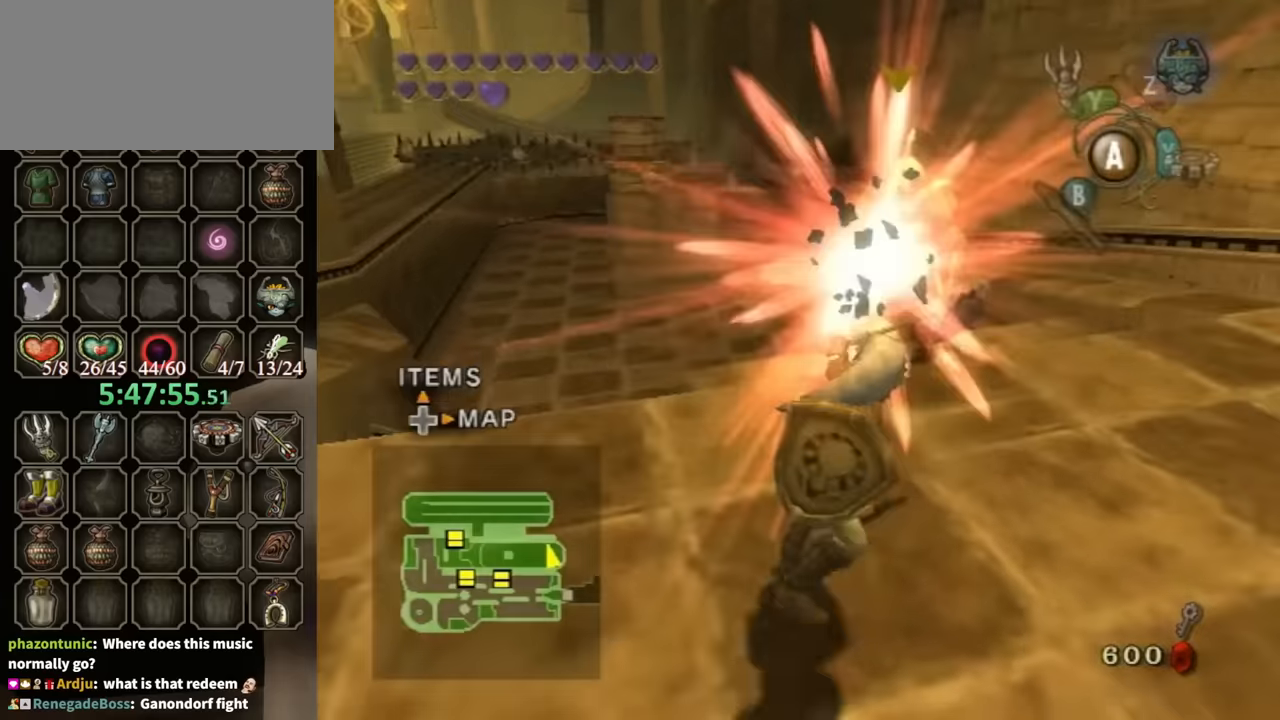
{"buttons": [], "left_stick": "up", "right_stick": "right", "events": [[400, "right_stick", "right"], [433, "left_stick", "up"]]}
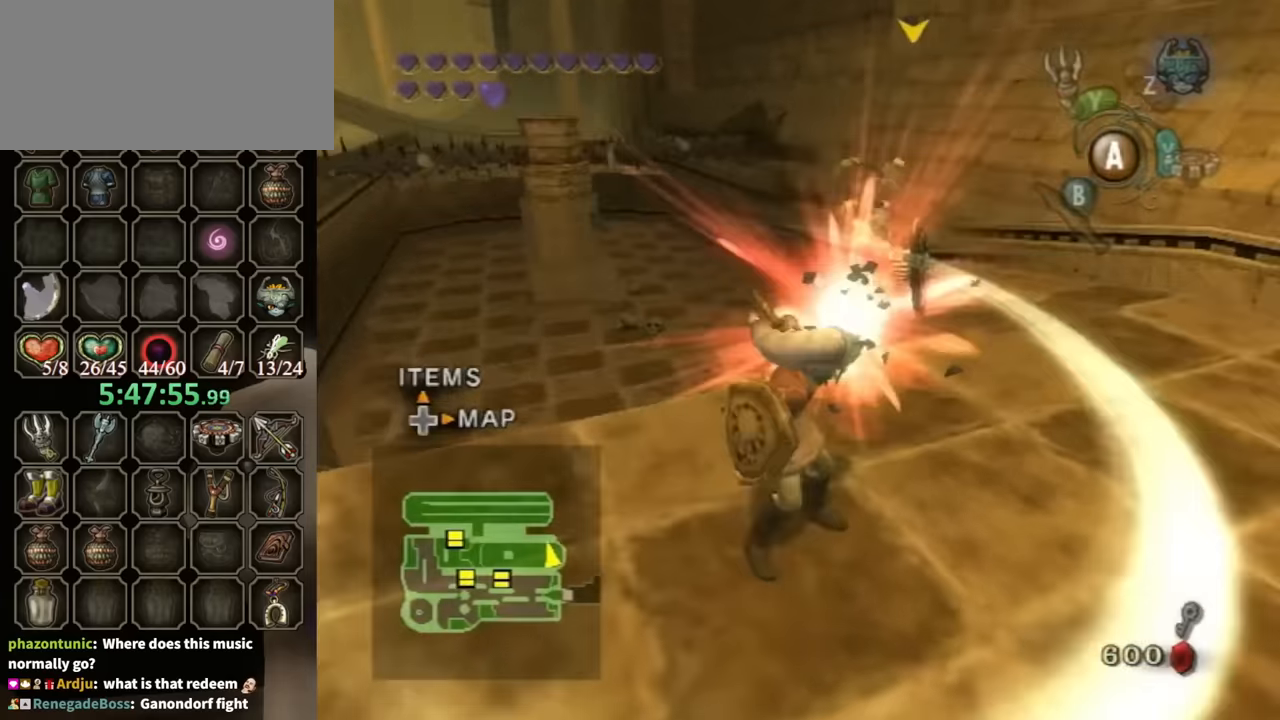
{"buttons": [], "left_stick": "right", "right_stick": "center", "events": [[100, "left_stick", "down-left"], [100, "right_stick", "center"], [200, "left_stick", "down-right"], [267, "left_stick", "up-right"], [333, "left_stick", "up-left"], [400, "left_stick", "down-left"], [500, "left_stick", "right"]]}
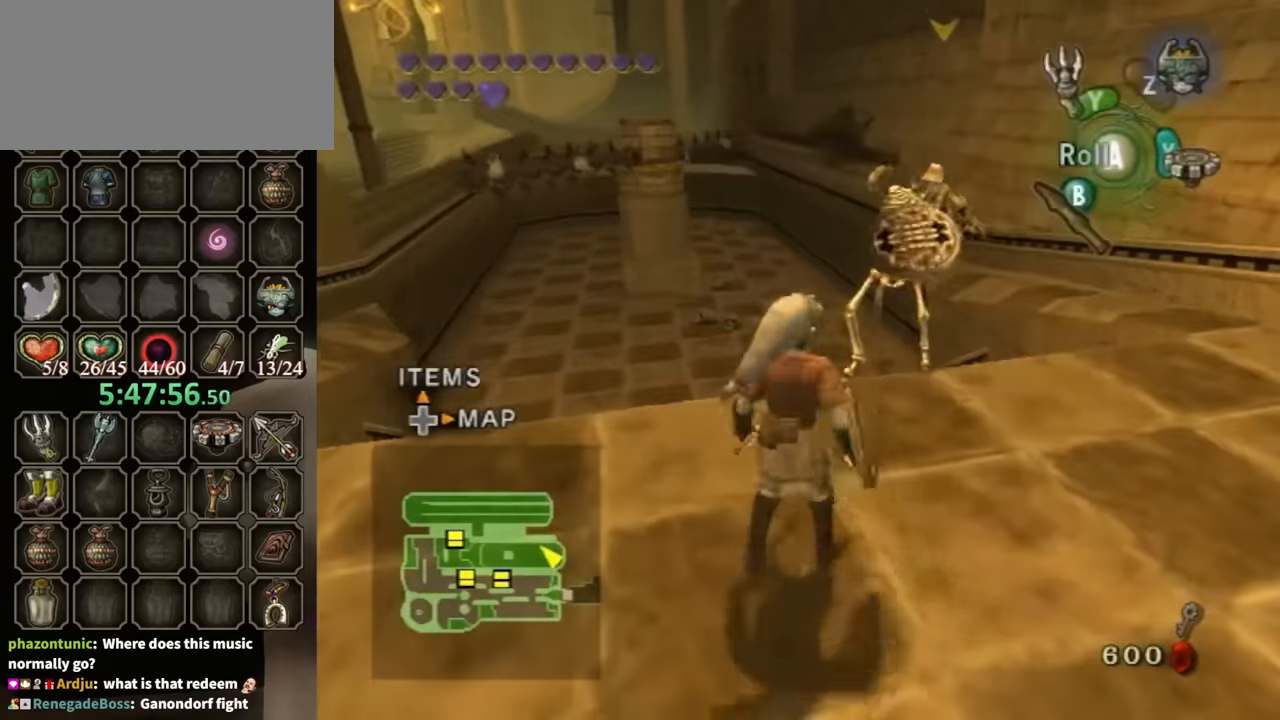
{"buttons": [], "left_stick": "center", "right_stick": "right", "events": [[33, "B", "down"], [100, "B", "up"], [133, "left_stick", "up-left"], [233, "left_stick", "center"], [467, "right_stick", "right"]]}
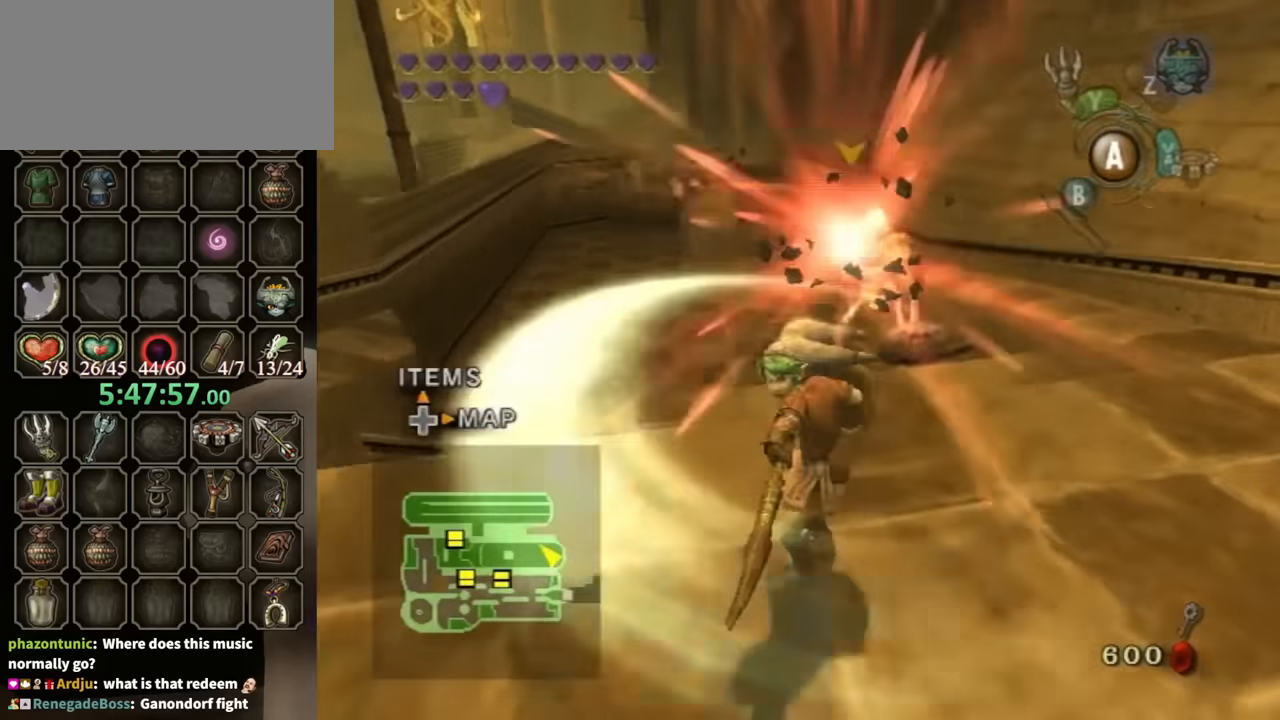
{"buttons": [], "left_stick": "up", "right_stick": "right", "events": [[233, "left_stick", "up-left"], [433, "left_stick", "up"]]}
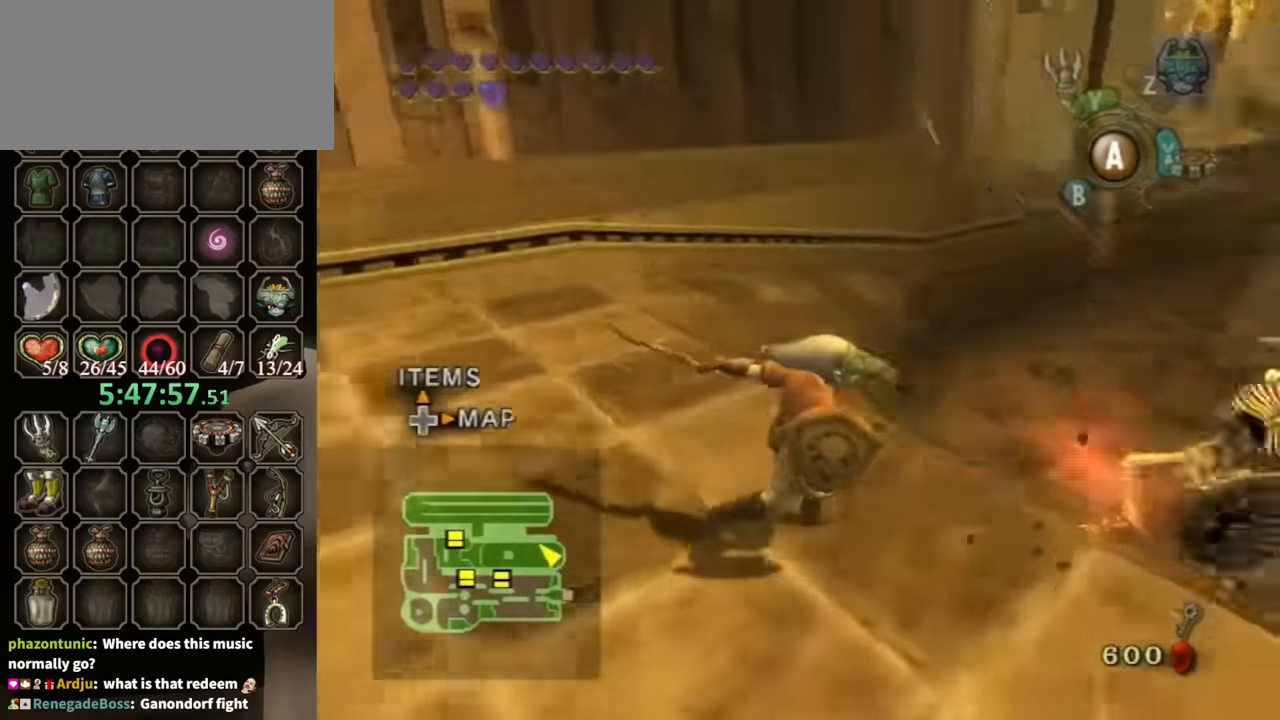
{"buttons": [], "left_stick": "up-left", "right_stick": "center", "events": [[200, "left_stick", "up-left"], [200, "right_stick", "center"], [367, "A", "down"], [400, "left_stick", "up"], [433, "A", "up"], [500, "left_stick", "up-left"]]}
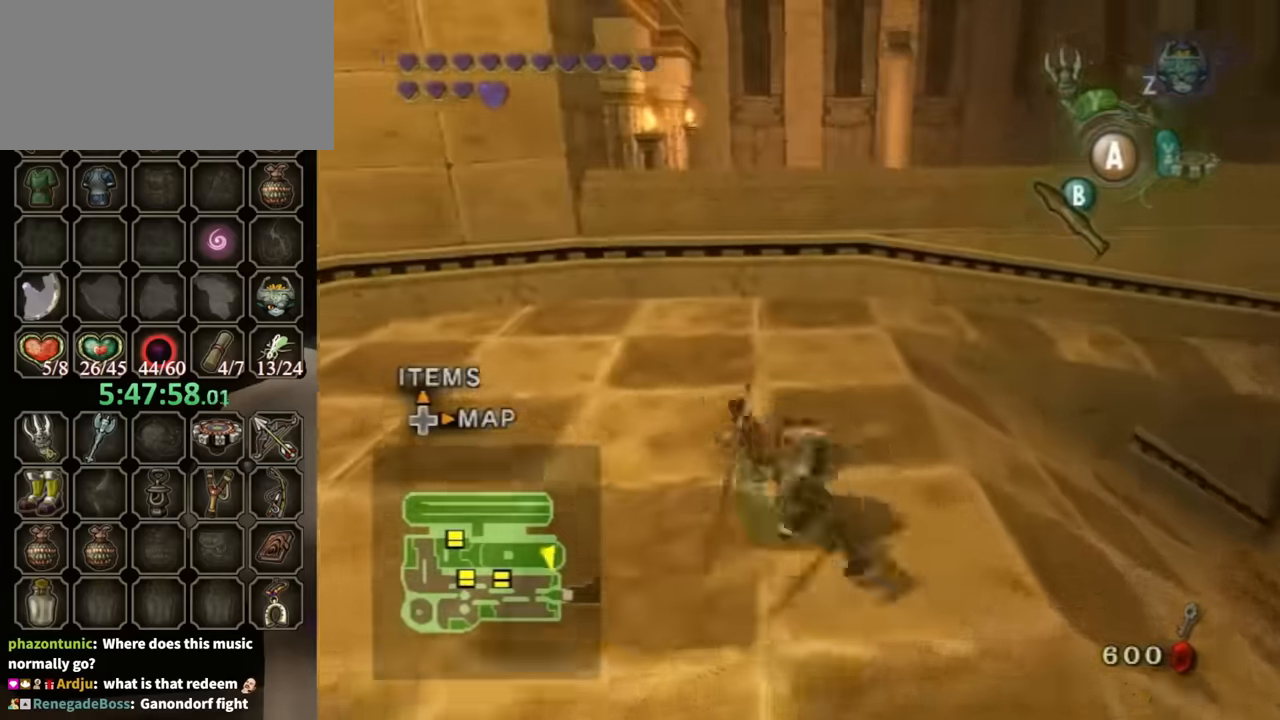
{"buttons": [], "left_stick": "up-left", "right_stick": "right", "events": [[200, "right_stick", "right"]]}
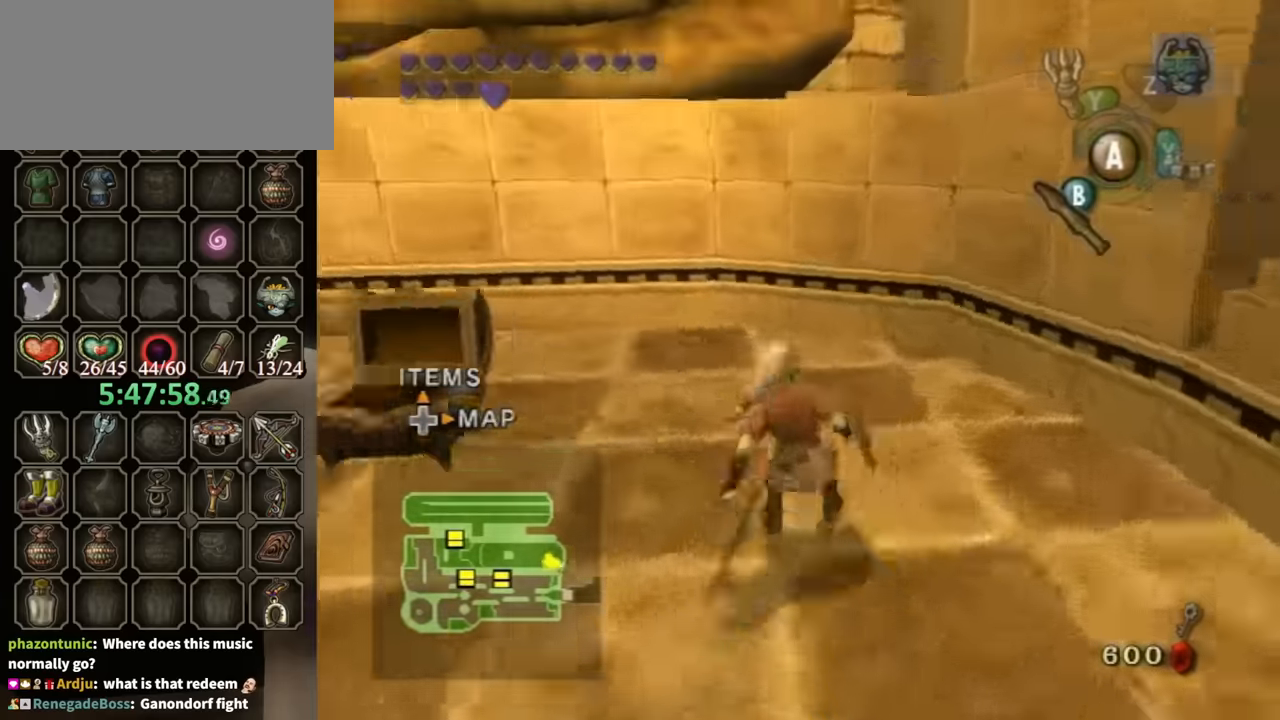
{"buttons": ["L1"], "left_stick": "down", "right_stick": "center", "events": [[100, "right_stick", "center"], [133, "left_stick", "center"], [167, "L1", "down"], [267, "left_stick", "down"]]}
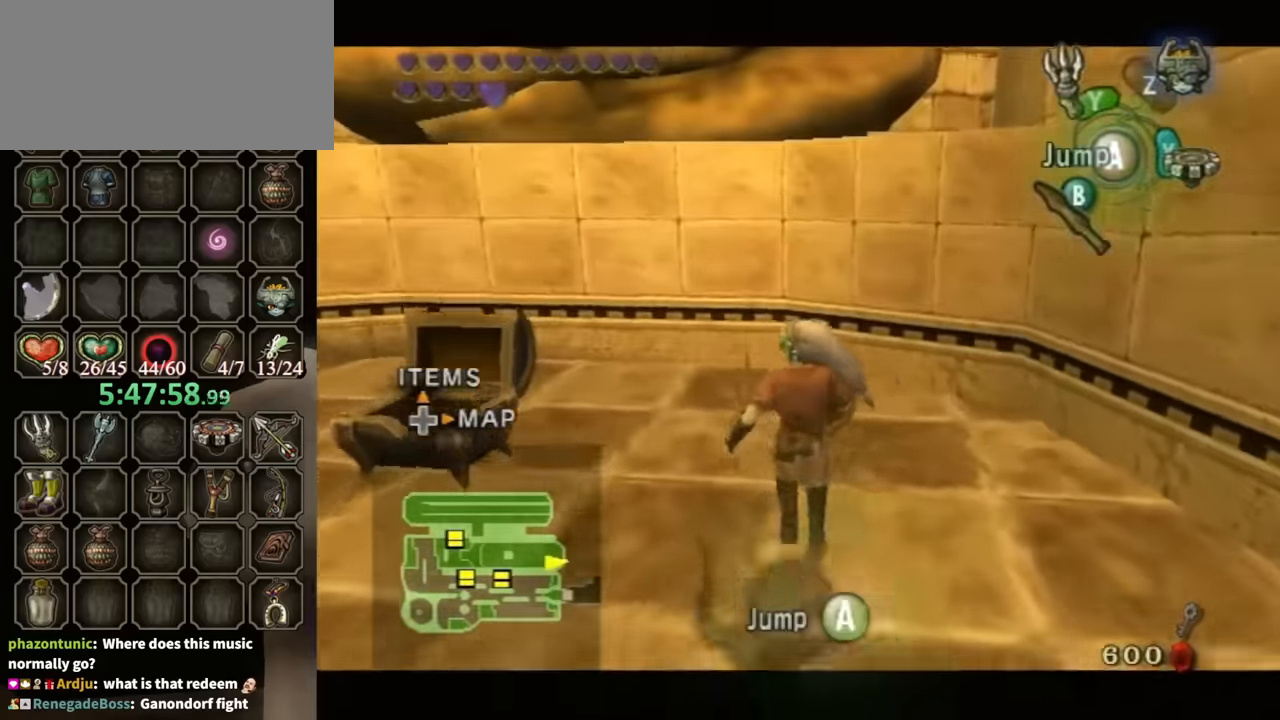
{"buttons": ["A", "L1"], "left_stick": "right", "right_stick": "center", "events": [[33, "left_stick", "down-right"], [300, "left_stick", "right"], [333, "A", "down"], [400, "A", "up"], [500, "A", "down"]]}
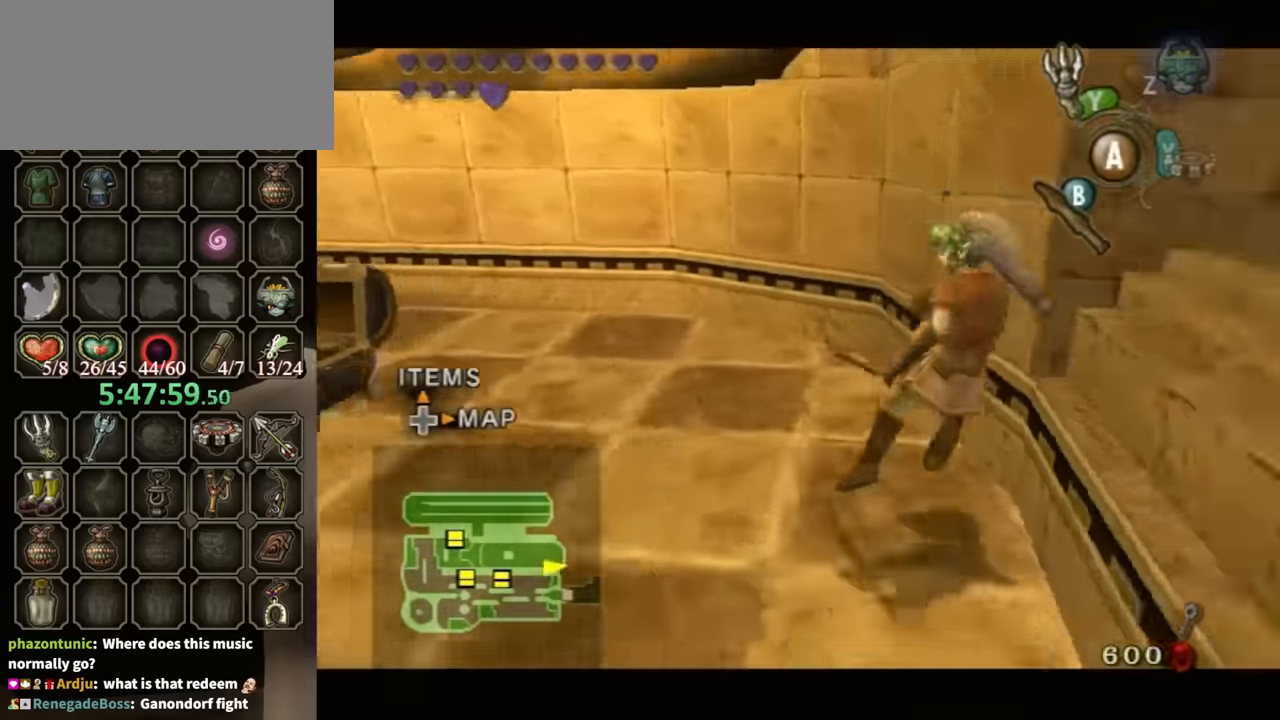
{"buttons": ["B", "L1"], "left_stick": "right", "right_stick": "center", "events": [[33, "A", "up"], [133, "A", "down"], [200, "A", "up"], [233, "A", "down"], [300, "A", "up"], [367, "B", "down"], [433, "B", "up"], [500, "B", "down"]]}
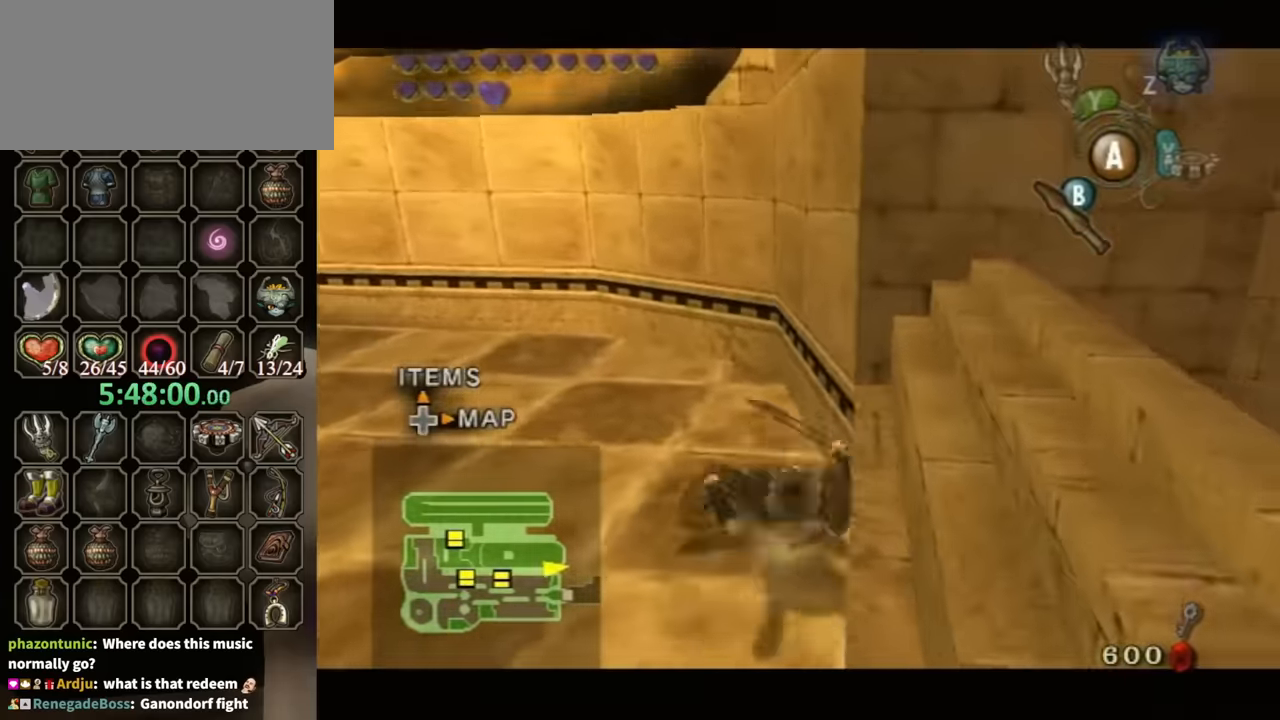
{"buttons": ["L1"], "left_stick": "right", "right_stick": "center", "events": [[100, "B", "up"], [133, "B", "down"], [200, "B", "up"], [267, "B", "down"], [333, "B", "up"]]}